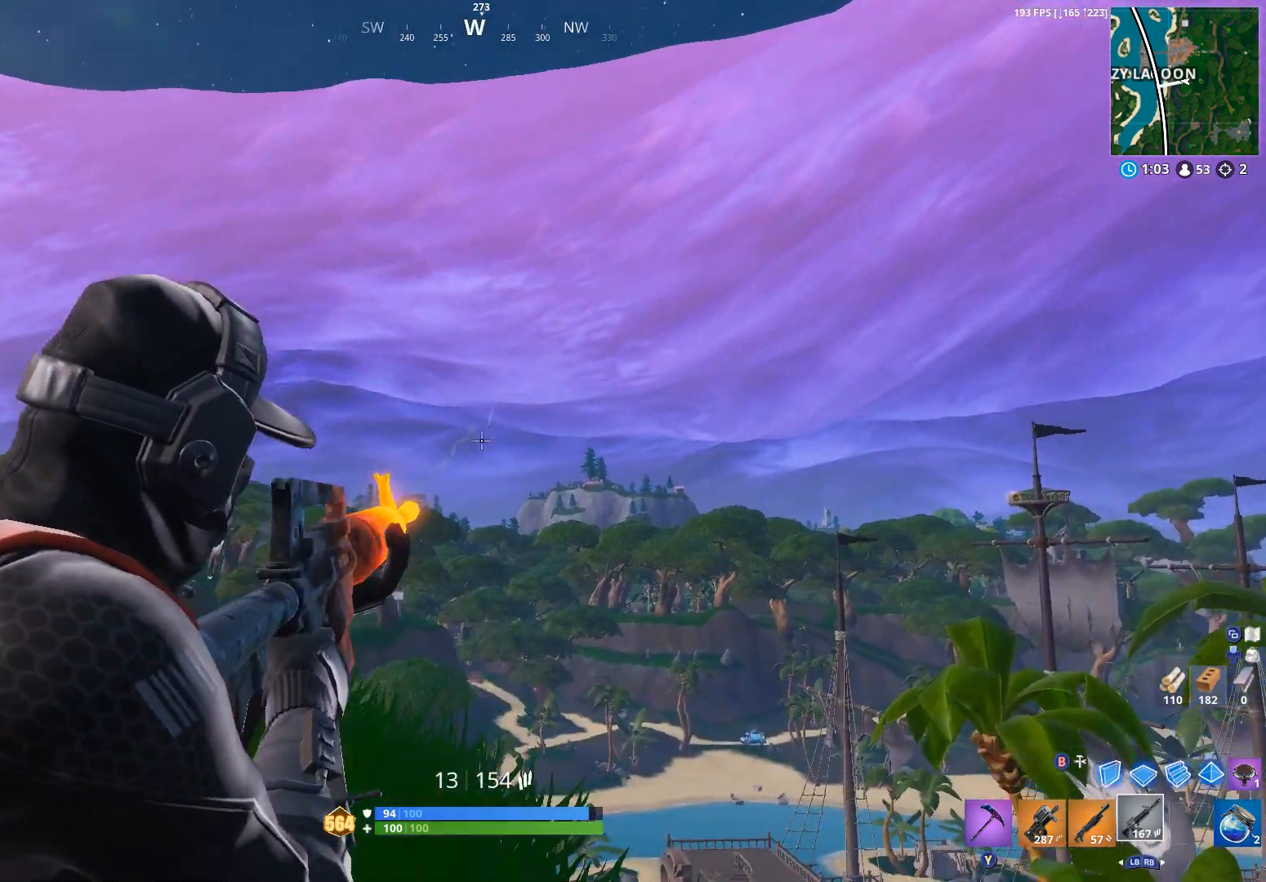
Gameplay with a controller (Xbox layout); each line is a JSON object with the inputs held at the frame after it. "events" lists button and stick changes between this image and that frame as [ms after this image, input, new state], when the widget could be followed in between. Not read: SHARE.
{"buttons": [], "left_stick": "up-left", "right_stick": "down-left", "events": [[67, "left_stick", "left"], [233, "R2", "down"], [300, "L2", "up"], [333, "right_stick", "down-left"], [367, "R2", "up"], [467, "left_stick", "up-left"]]}
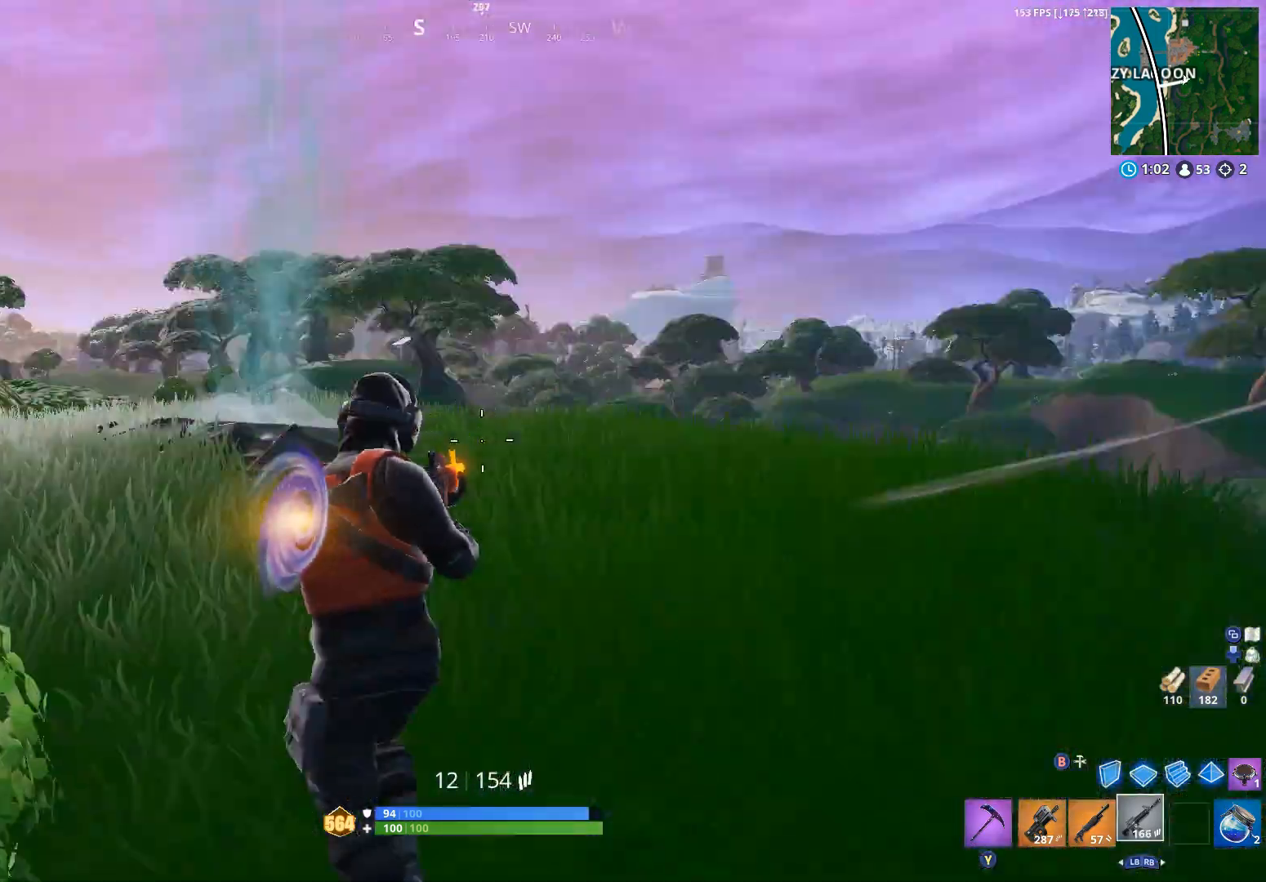
{"buttons": [], "left_stick": "up", "right_stick": "center", "events": [[67, "right_stick", "center"], [367, "left_stick", "up"], [400, "L1", "down"], [400, "L2", "down"], [467, "L1", "up"], [467, "L2", "up"]]}
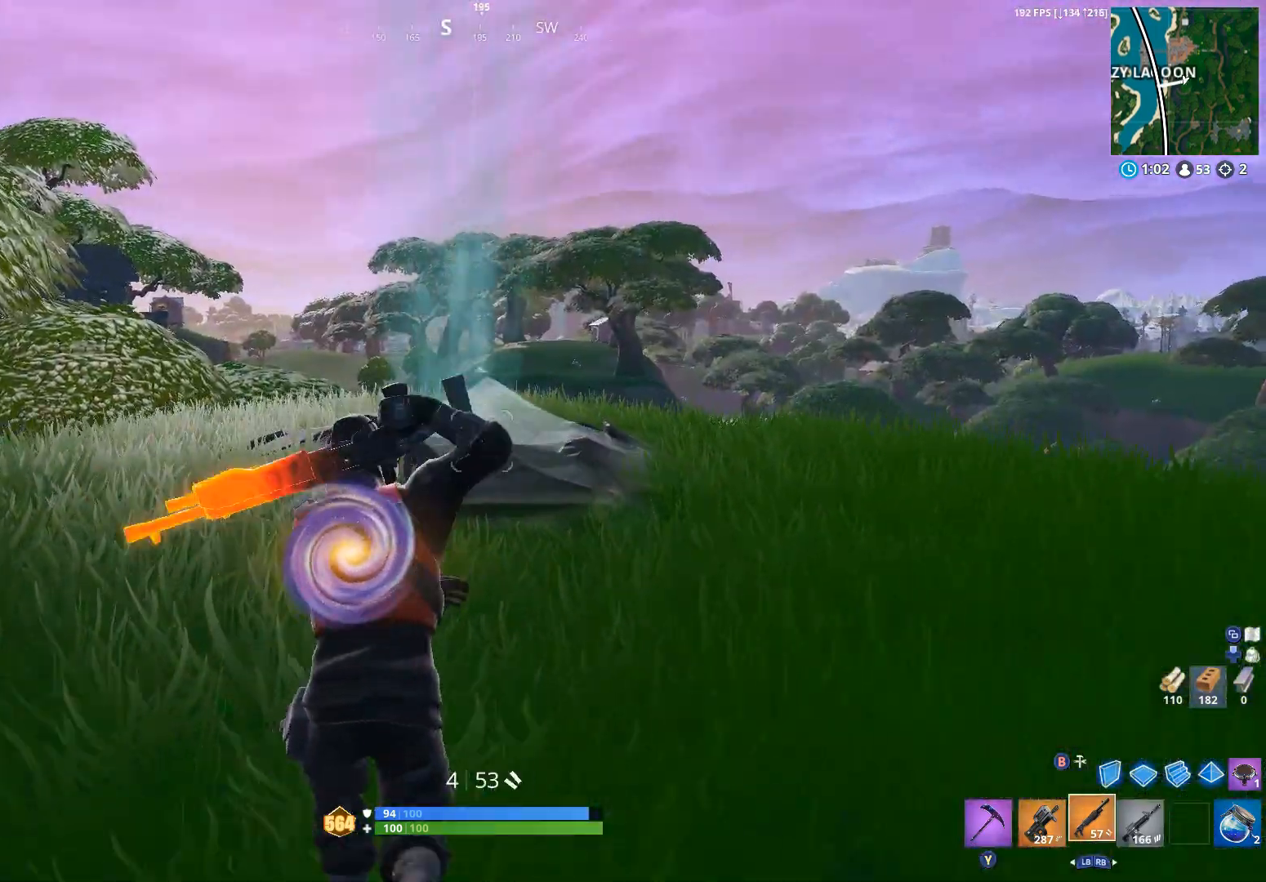
{"buttons": [], "left_stick": "up", "right_stick": "center", "events": []}
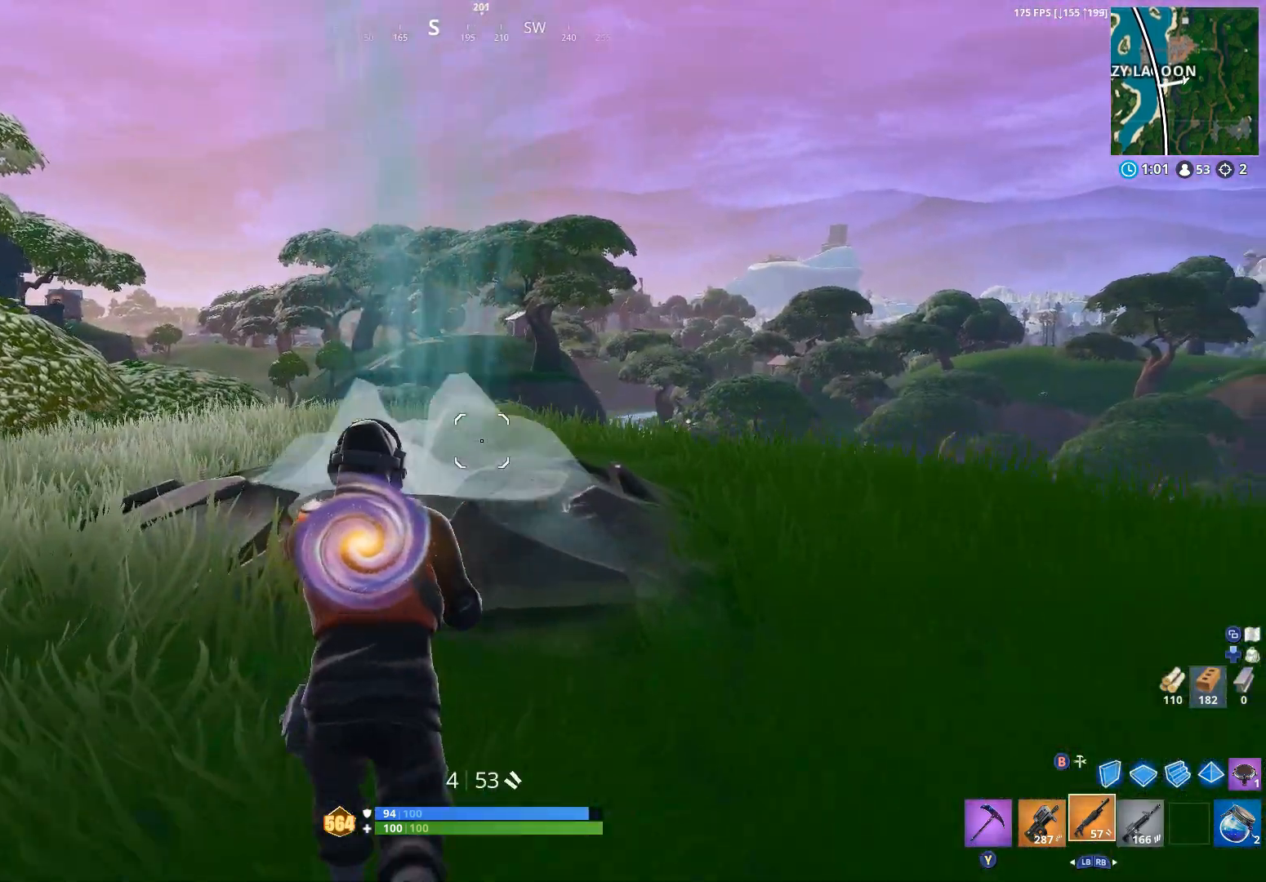
{"buttons": [], "left_stick": "center", "right_stick": "center", "events": [[67, "A", "down"], [133, "A", "up"], [167, "right_stick", "right"], [267, "left_stick", "up-left"], [400, "right_stick", "center"], [467, "left_stick", "center"]]}
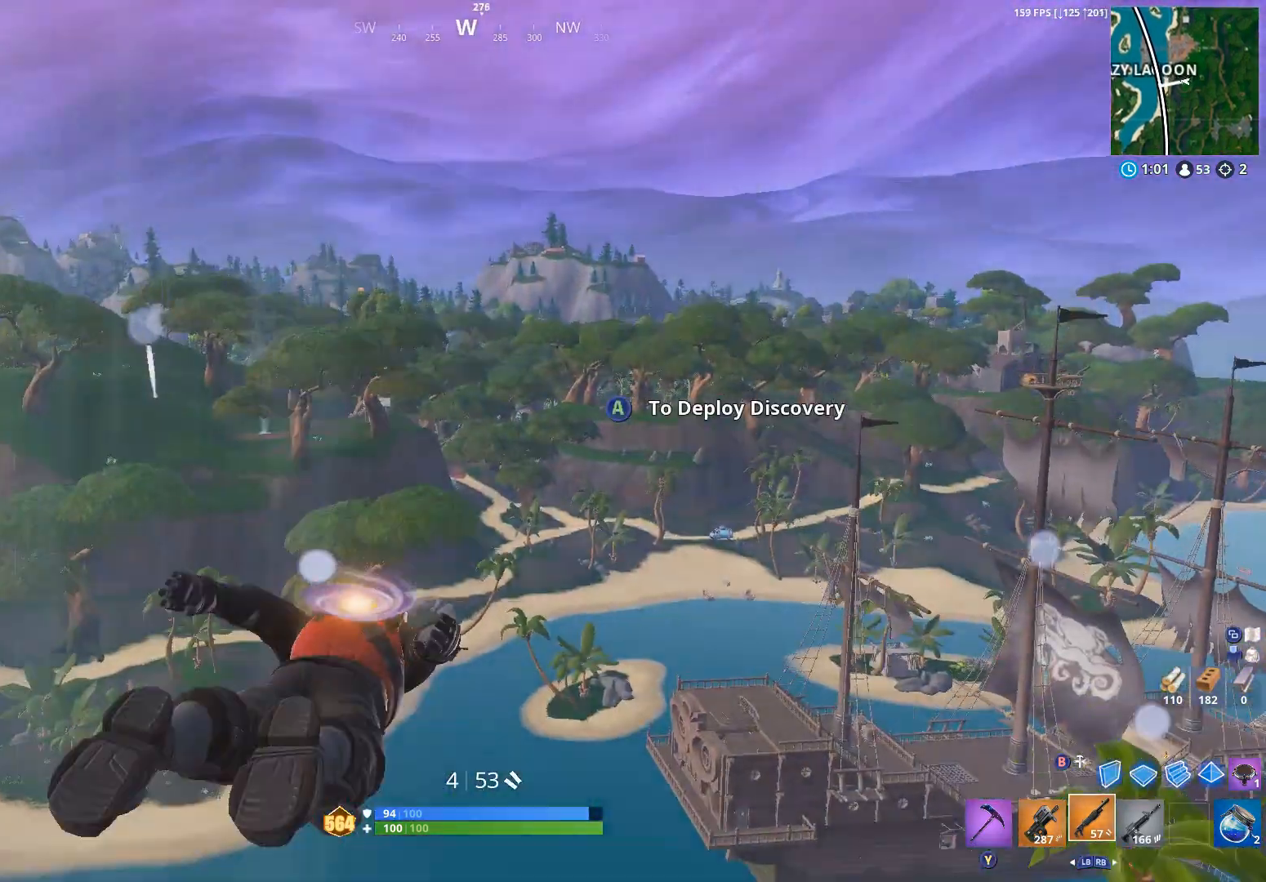
{"buttons": [], "left_stick": "up", "right_stick": "center", "events": [[333, "left_stick", "up"]]}
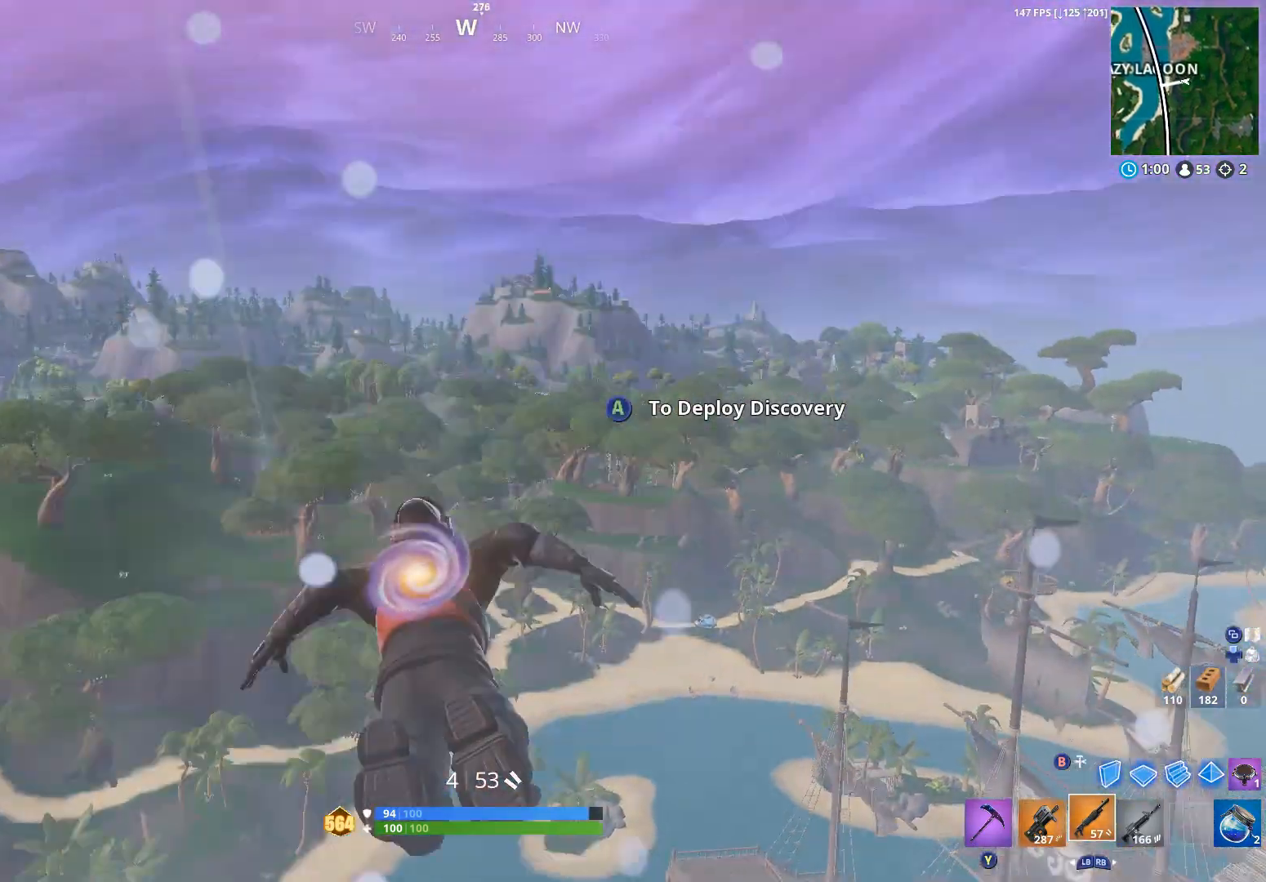
{"buttons": [], "left_stick": "up", "right_stick": "center", "events": []}
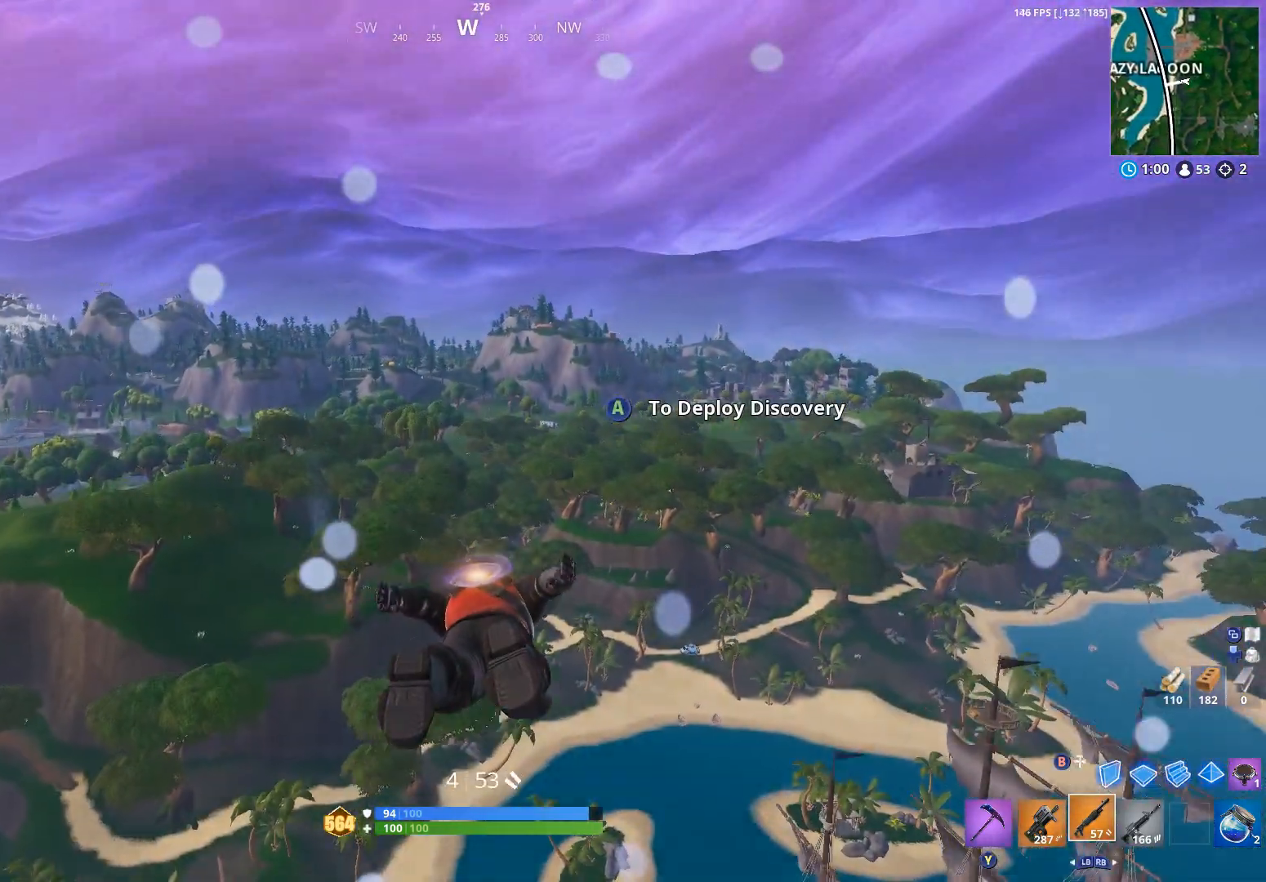
{"buttons": [], "left_stick": "up", "right_stick": "center", "events": [[100, "A", "down"], [200, "A", "up"]]}
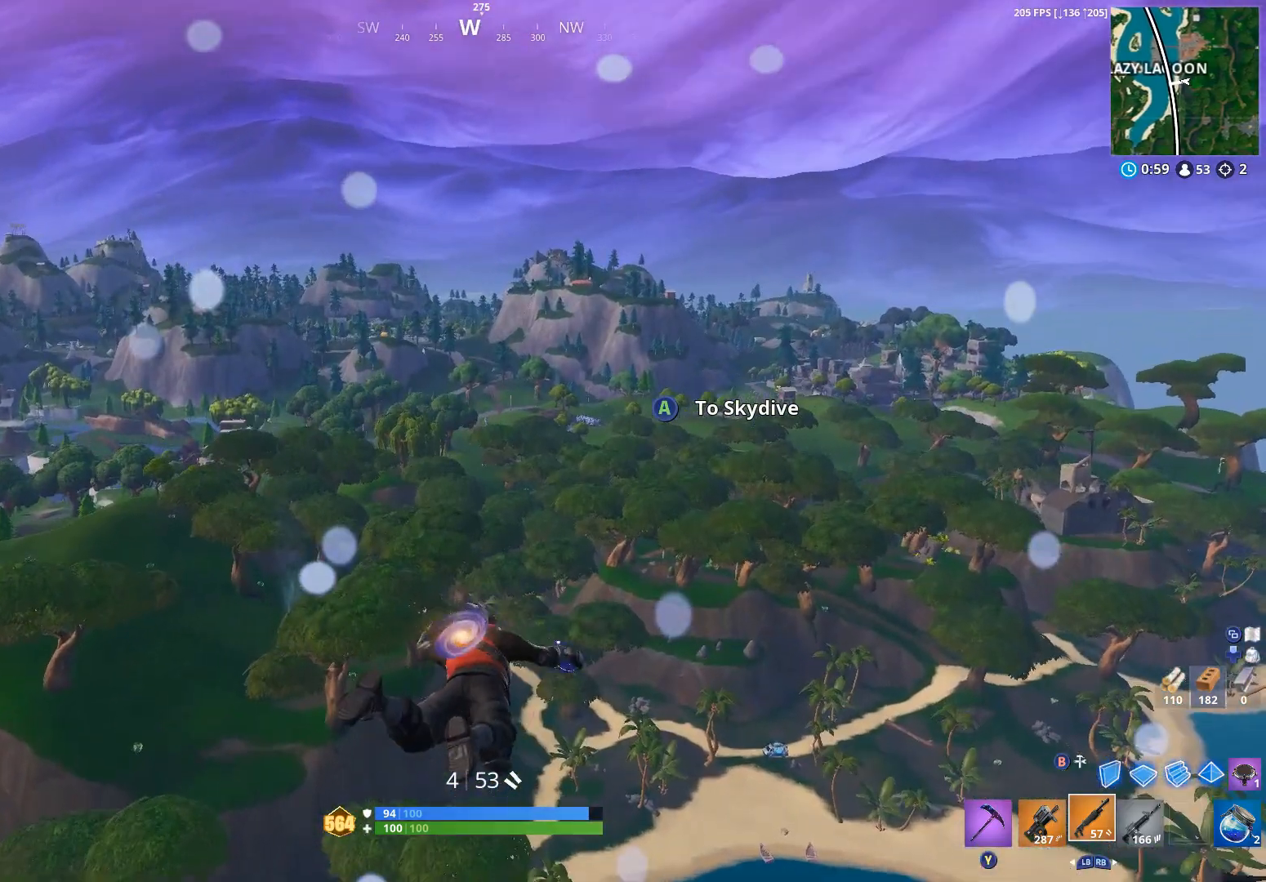
{"buttons": [], "left_stick": "up", "right_stick": "center", "events": [[433, "A", "down"], [500, "A", "up"]]}
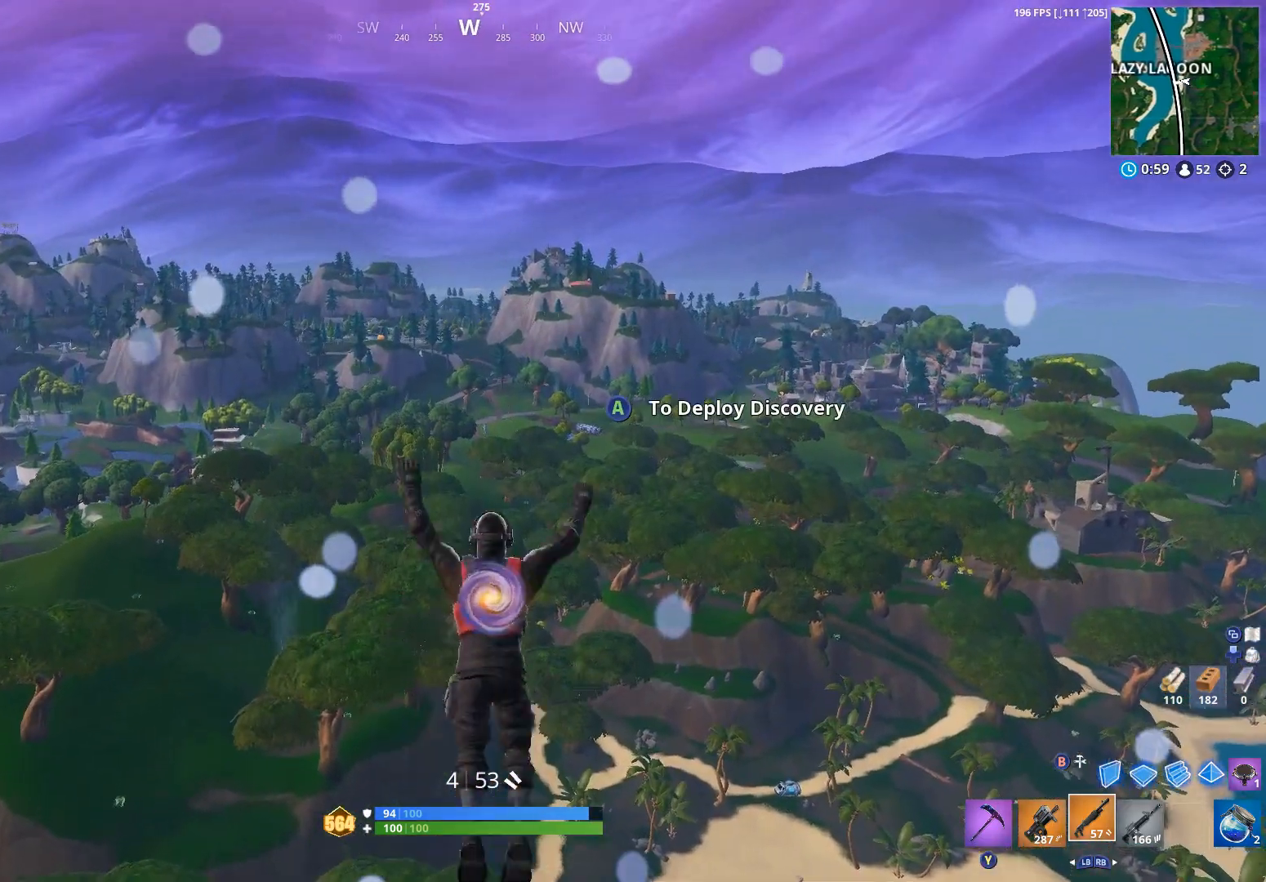
{"buttons": [], "left_stick": "up", "right_stick": "center", "events": [[67, "right_stick", "down-left"], [267, "right_stick", "center"]]}
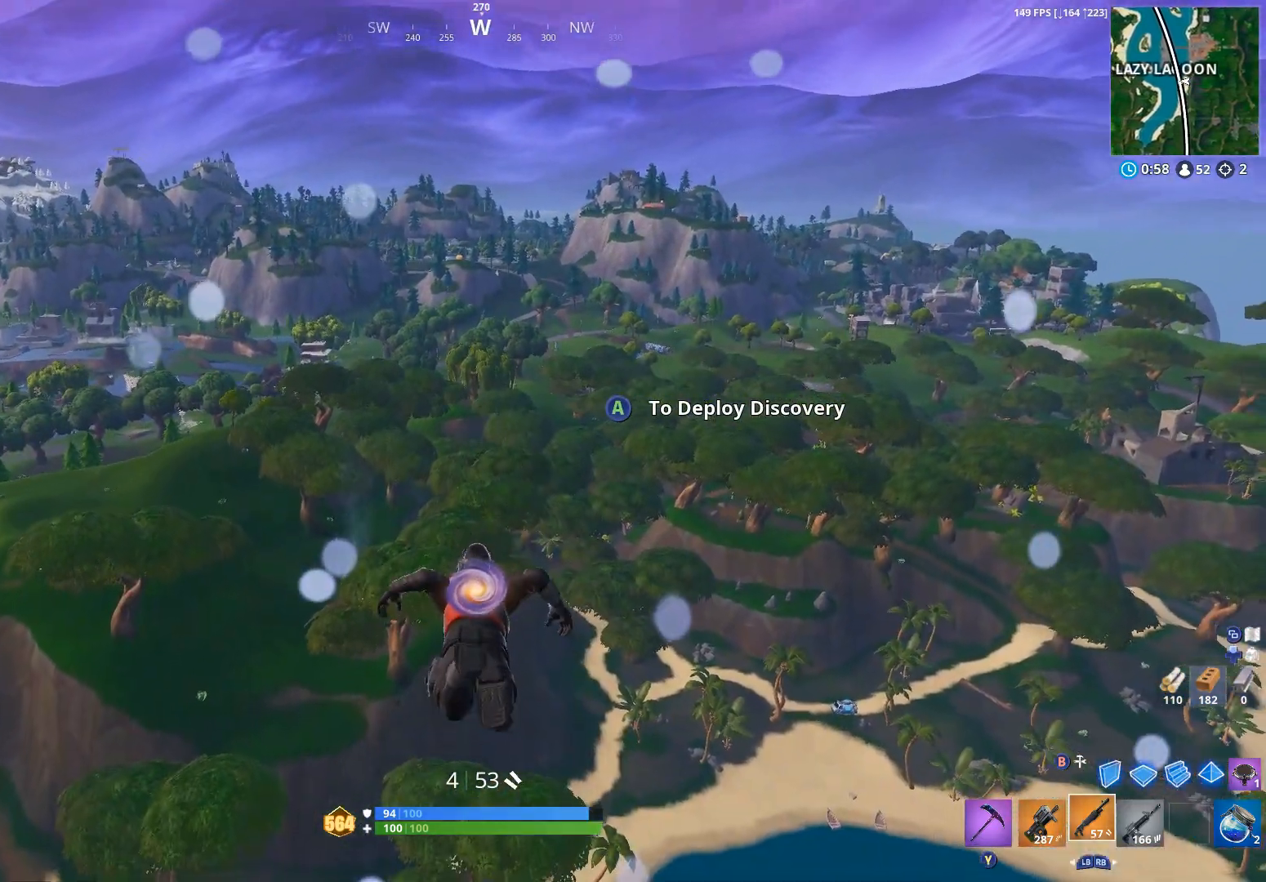
{"buttons": [], "left_stick": "up", "right_stick": "center", "events": []}